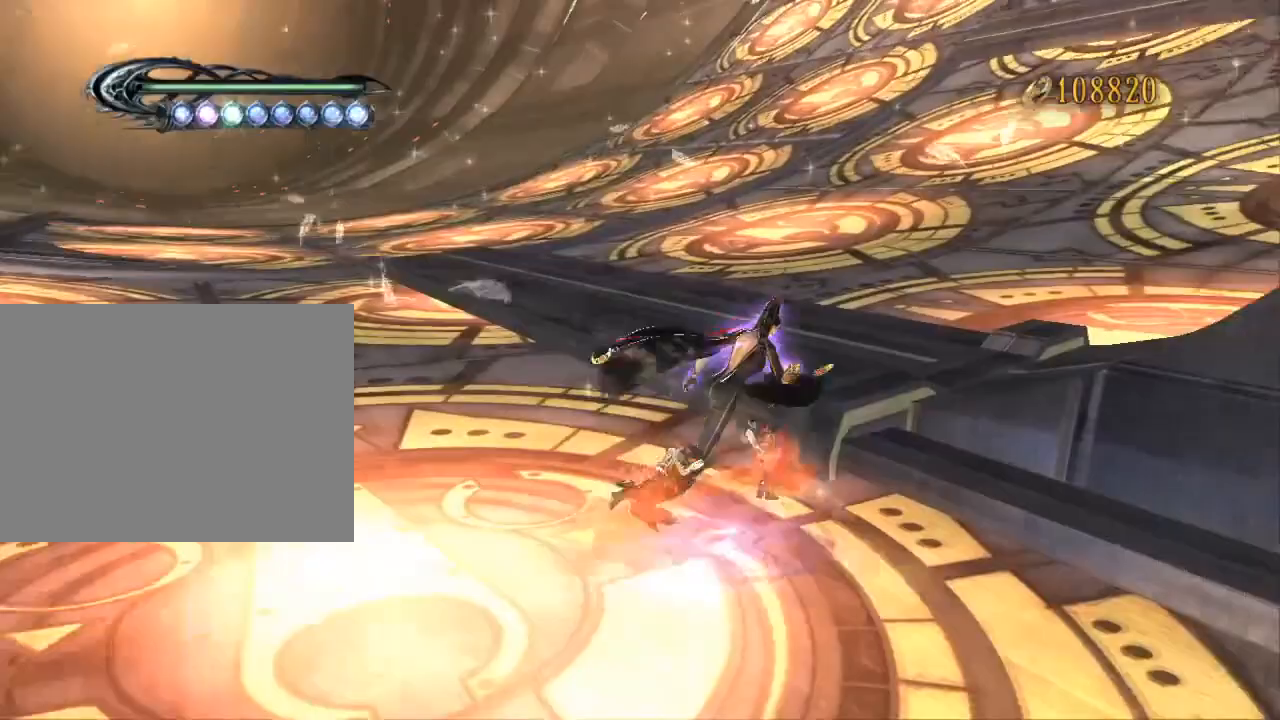
Gameplay with a controller (Xbox layout); each line is a JSON object with the inputs held at the frame after it (dt_ms = milliseconds from this image to that frame). "events" lists button and stick changes between this image and that frame as [ms after this image, input, new state], when the widget could be followed in between. Not read: DPAD_DOWN DPAD_LEFT DPAD_RIGHT DPAD_UP L1 L2 L3 R2 SELECT START.
{"dt_ms": 500, "buttons": ["A"], "left_stick": "up", "right_stick": "center"}
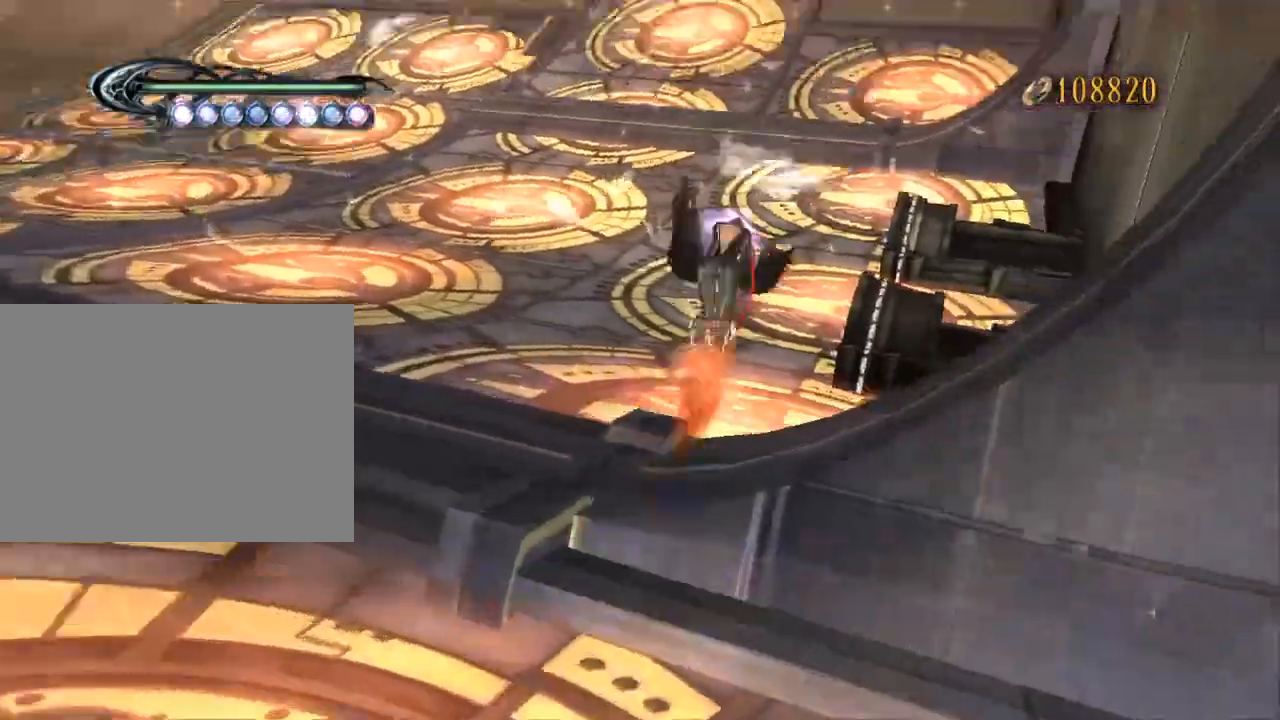
{"dt_ms": 500, "buttons": [], "left_stick": "up", "right_stick": "center", "events": [[133, "A", "up"]]}
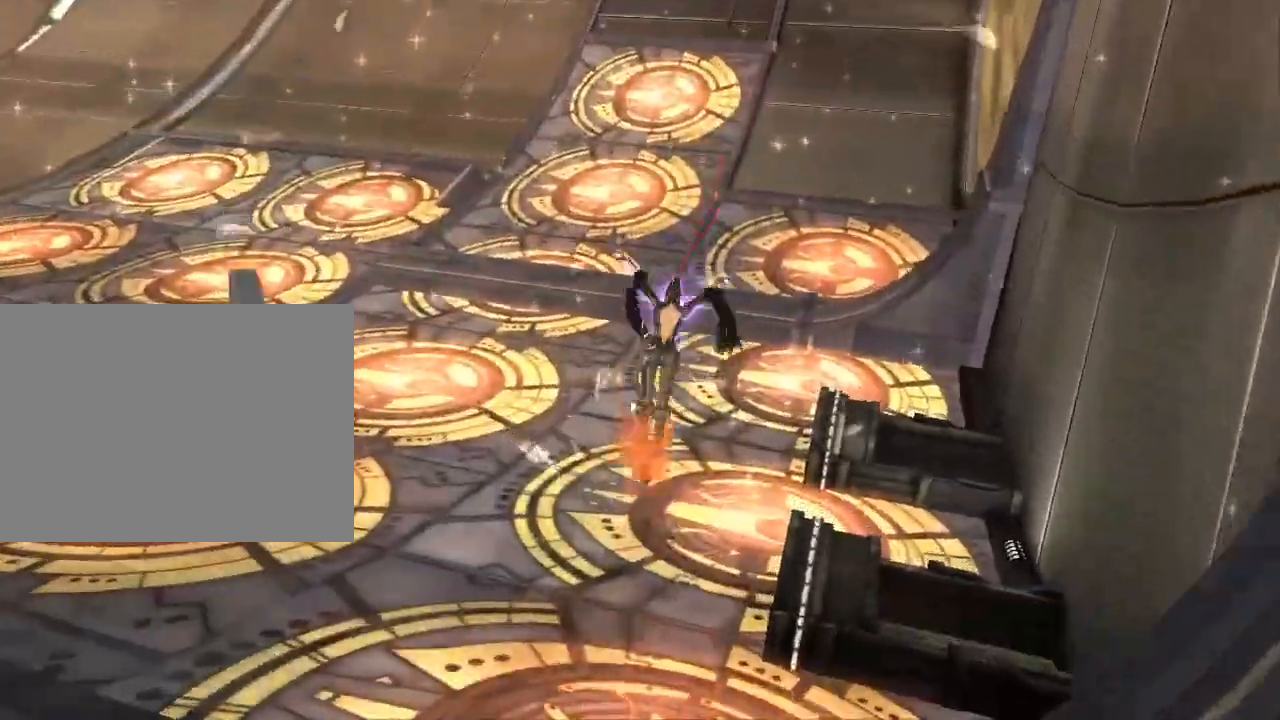
{"dt_ms": 500, "buttons": [], "left_stick": "up", "right_stick": "center", "events": []}
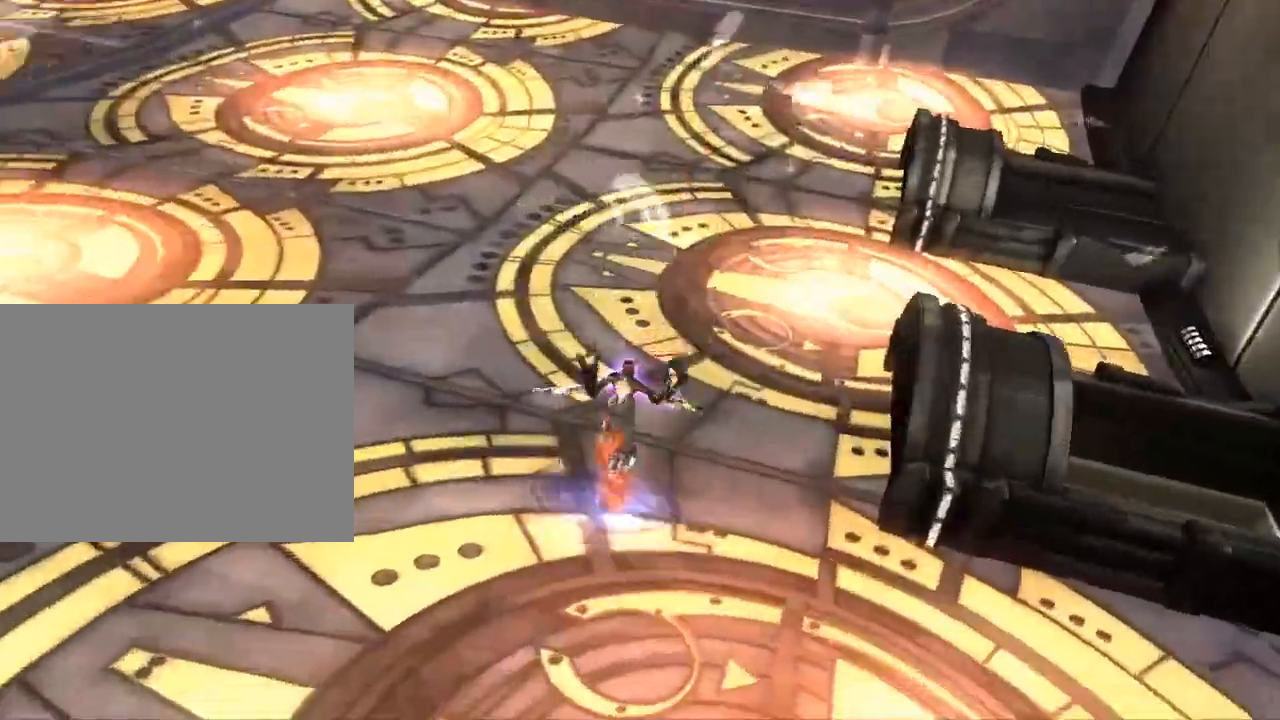
{"dt_ms": 500, "buttons": [], "left_stick": "center", "right_stick": "center", "events": [[267, "left_stick", "center"]]}
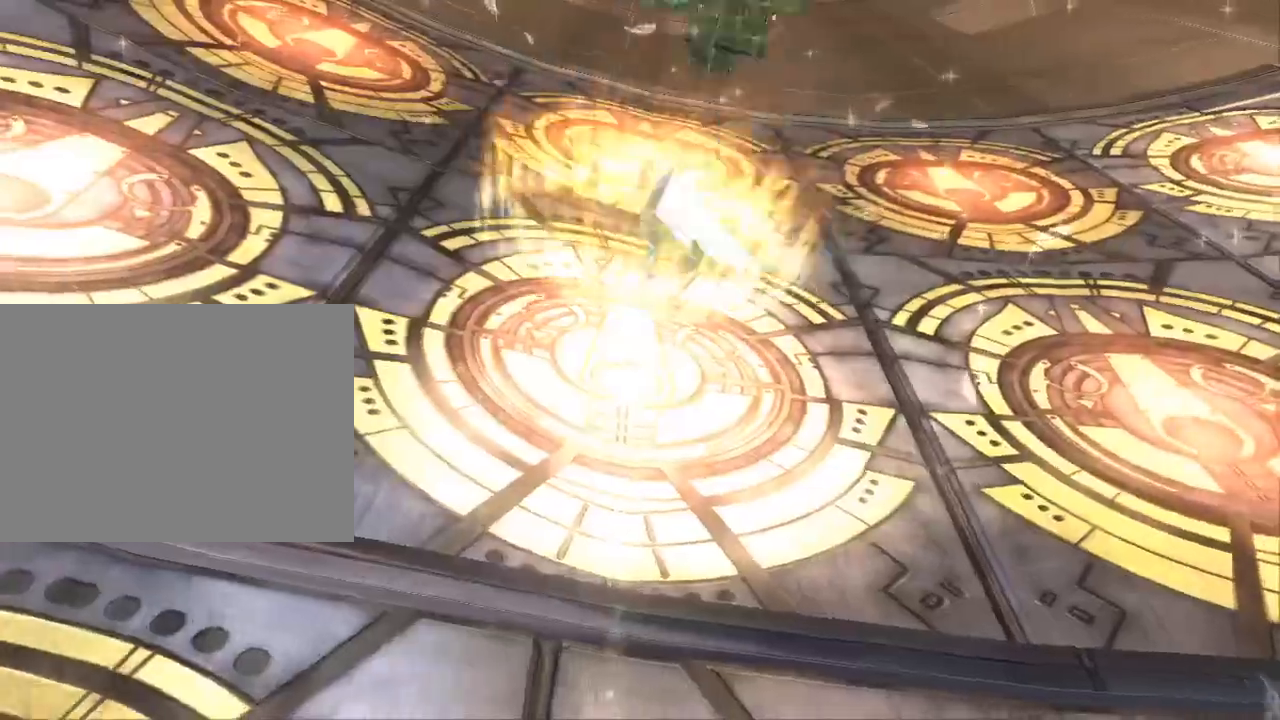
{"dt_ms": 500, "buttons": [], "left_stick": "center", "right_stick": "center"}
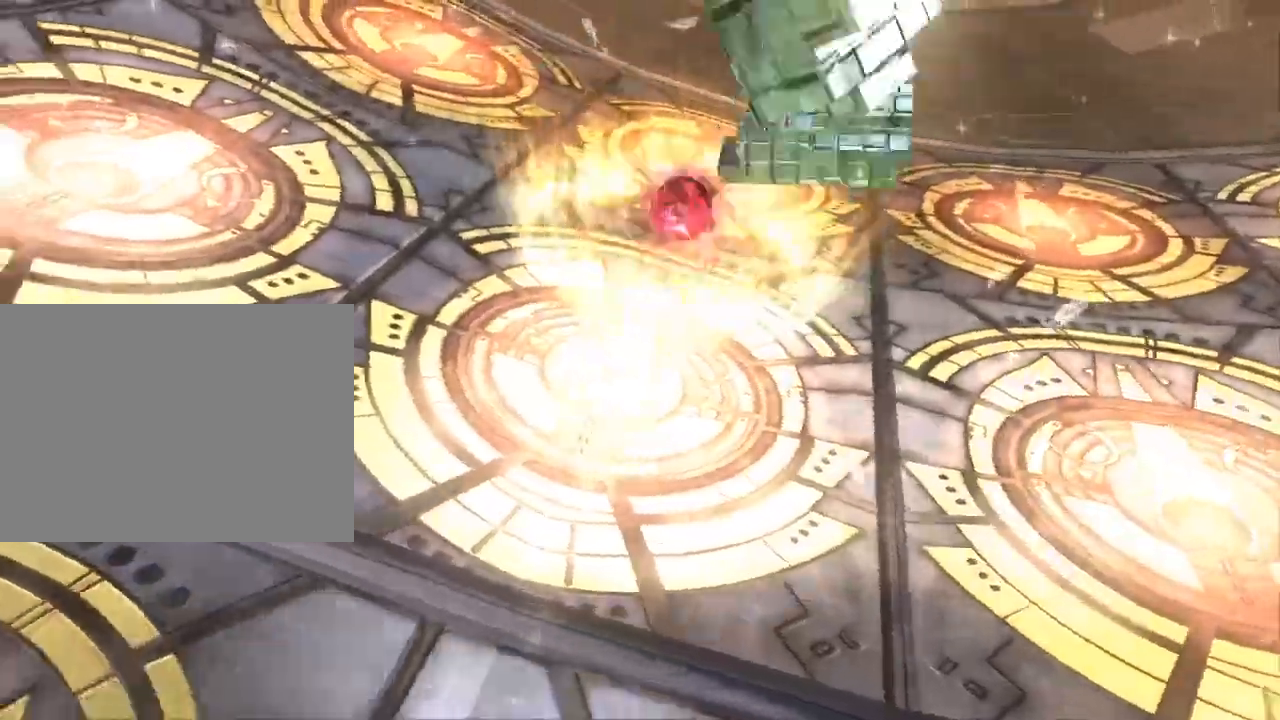
{"dt_ms": 1000, "buttons": [], "left_stick": "center", "right_stick": "center", "events": []}